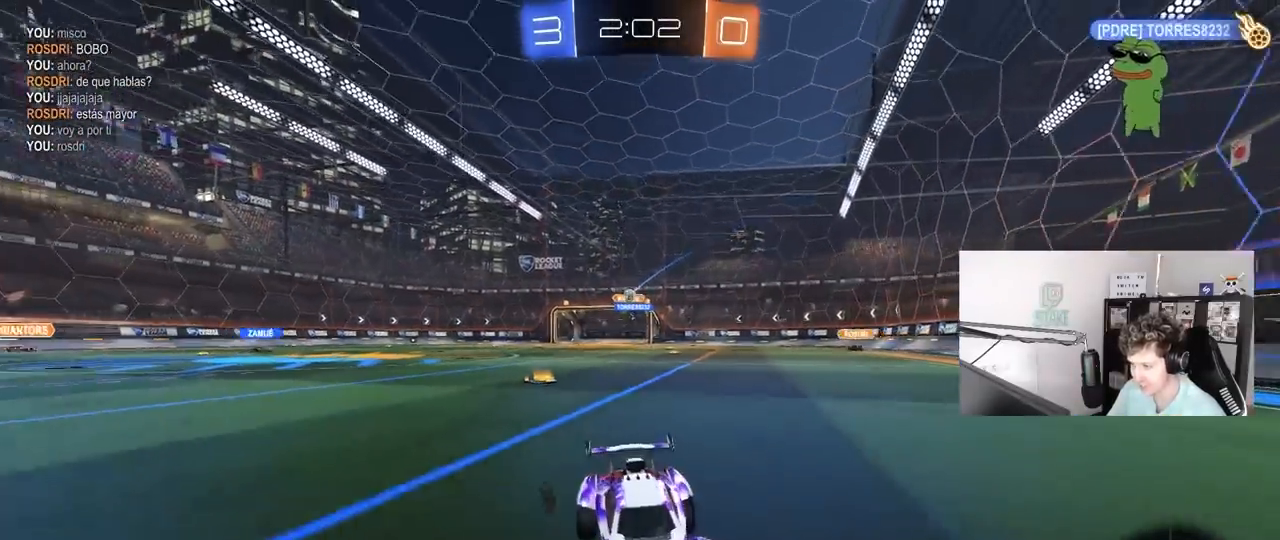
Gameplay with keyboard and mouse; each line is a JSON object with the keys and mouse buttons held at the frame after it. "events" lists presses ("down") and releases ("up") of "1", "2", "3", "4", "5", "a", "alt", "c", "caps_lock", "ctrl", "d", "e", "f", "g", "q", "r", "s", "shift", "space", "t", "tab", "v", "w", "x", "z", "mouse_left", "mouse_wheel" and "mouse_right" between this image and that frame as [ms after this image, input, new state], when the widget could be followed in between. "mouse_left", "mouse_wheel", "mouse_right" = the "left", "wheel", "right" buttons of the "mouse" list. No other keys are recorded. "wheel" means that the mouse wheel is clicked or scrolled. "mouse_move" is the direction in which the mouse moves at that frame (one of eight, or "still"), when it could be read.
{"keys": ["a", "w"], "mouse": ["left"], "mouse_move": "still", "events": [[183, "space", "down"], [333, "space", "up"], [417, "a", "down"]]}
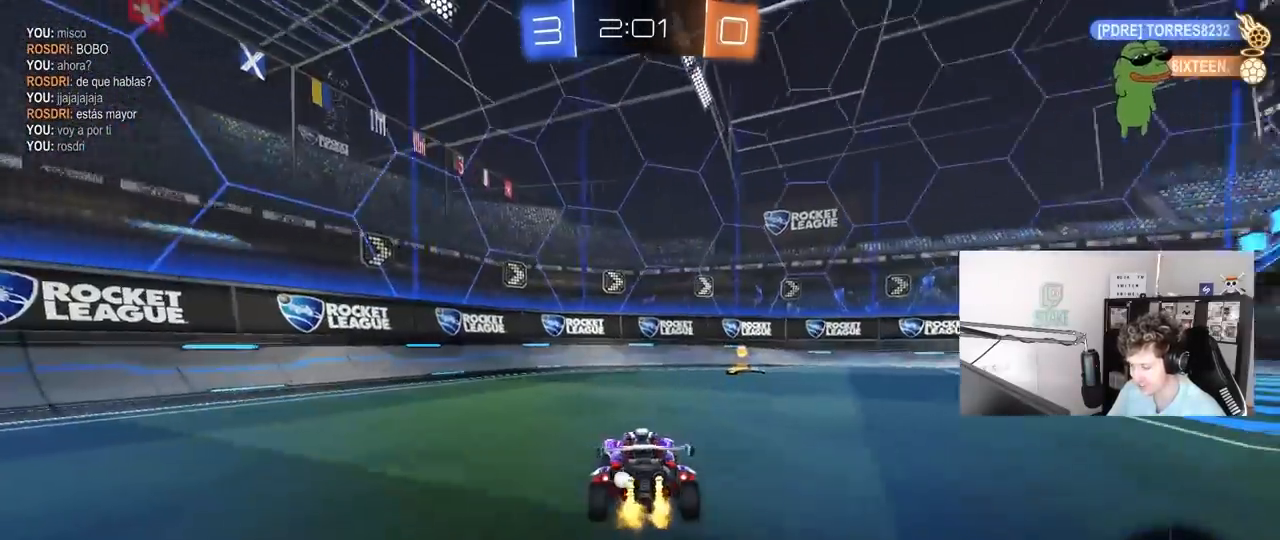
{"keys": ["d", "shift", "w"], "mouse": ["left"], "mouse_move": "still", "events": [[67, "a", "up"], [100, "d", "down"], [300, "space", "down"], [383, "shift", "down"], [433, "space", "up"]]}
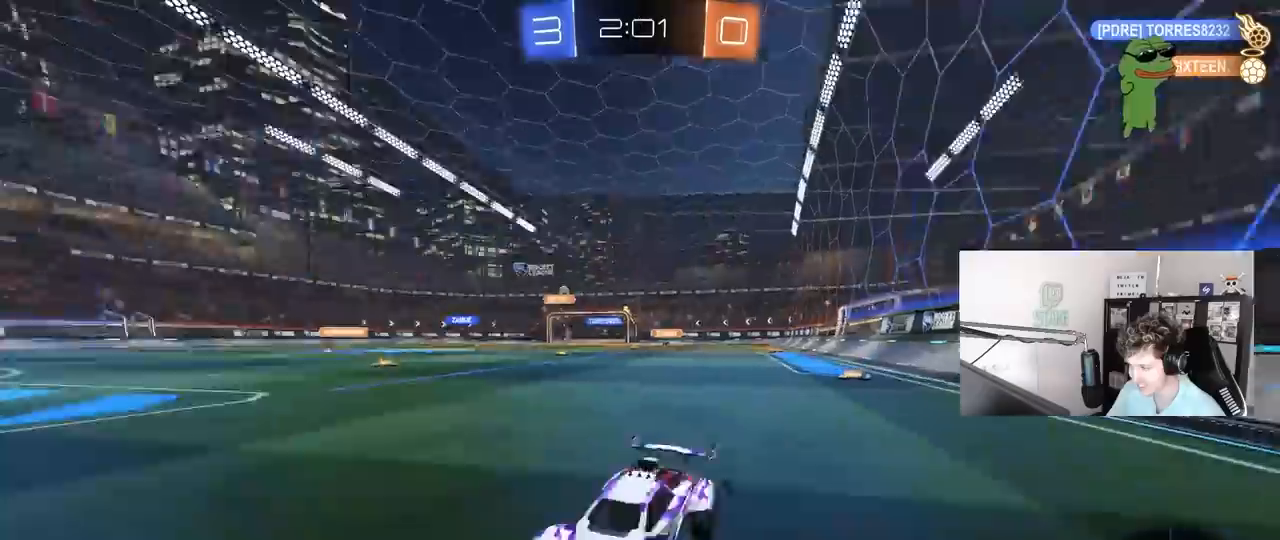
{"keys": ["d", "w"], "mouse": ["left"], "mouse_move": "still", "events": [[83, "shift", "up"]]}
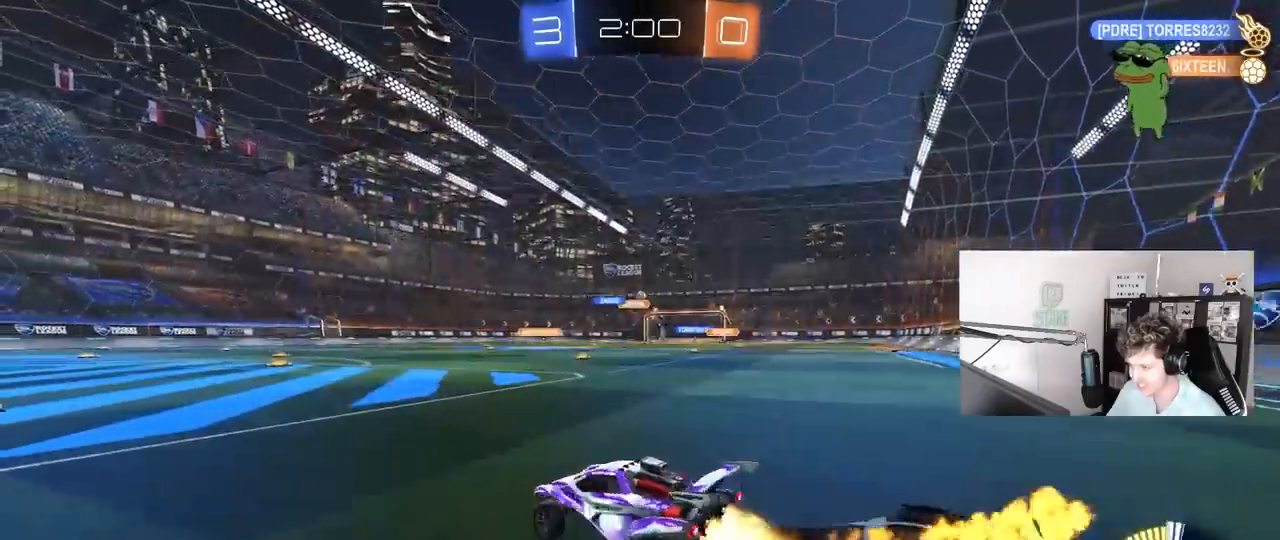
{"keys": ["w"], "mouse": ["left", "right"], "mouse_move": "still", "events": [[467, "d", "up"], [467, "mouse_right", "down"]]}
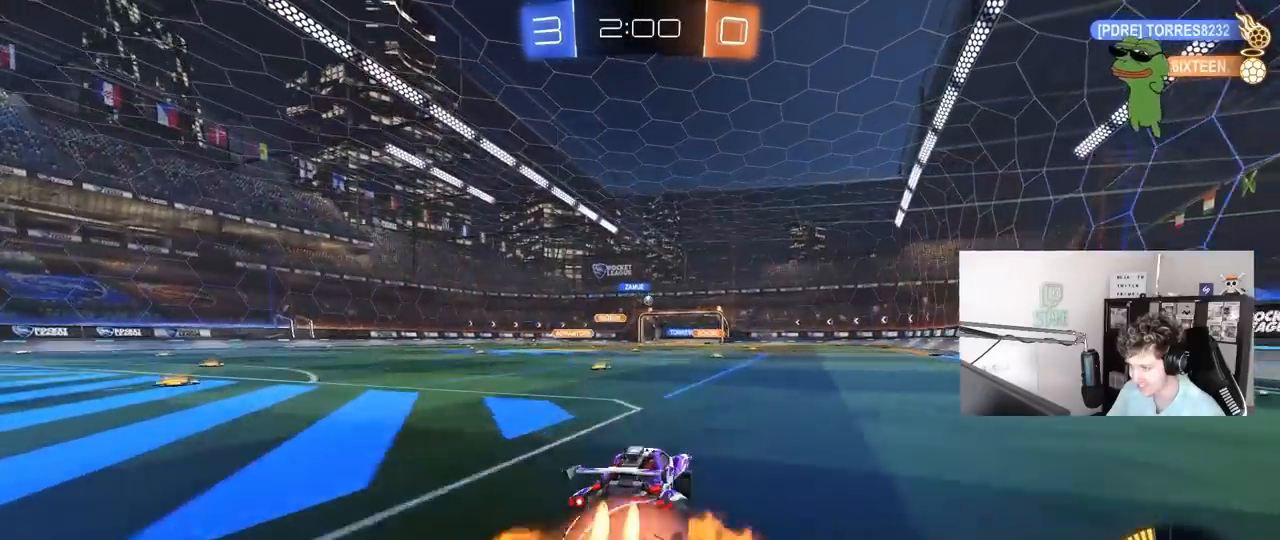
{"keys": ["a", "s", "shift"], "mouse": [], "mouse_move": "still", "events": [[33, "mouse_right", "up"], [50, "a", "down"], [50, "shift", "down"], [100, "mouse_right", "down"], [150, "s", "down"], [150, "w", "up"], [317, "mouse_right", "up"], [483, "mouse_left", "up"]]}
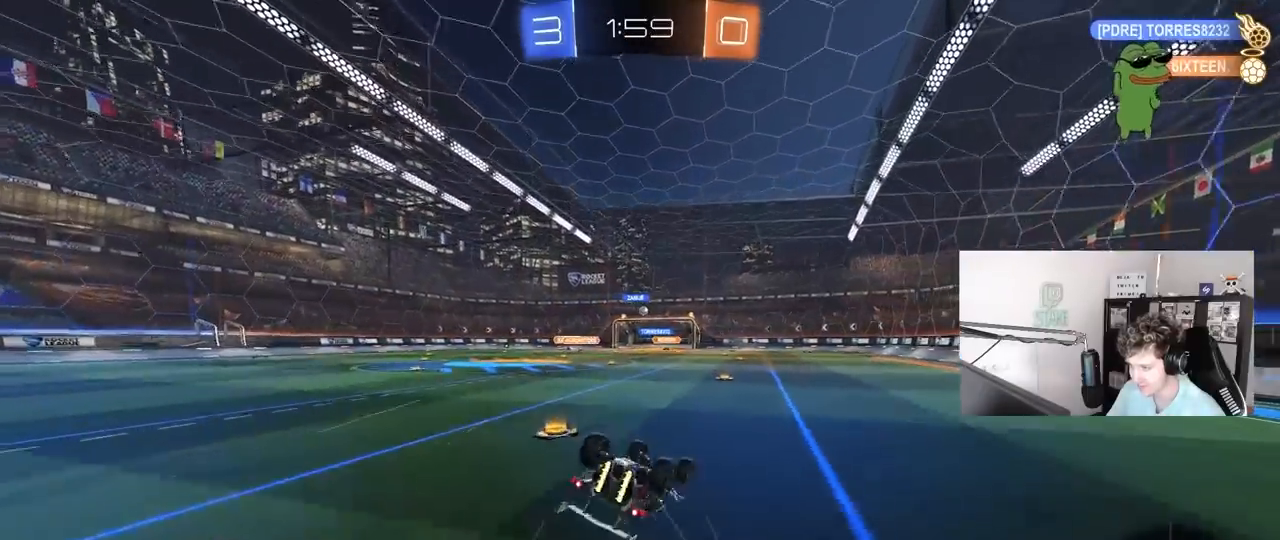
{"keys": [], "mouse": [], "mouse_move": "still", "events": [[83, "s", "up"], [167, "s", "down"], [400, "s", "up"], [400, "shift", "up"], [500, "a", "up"]]}
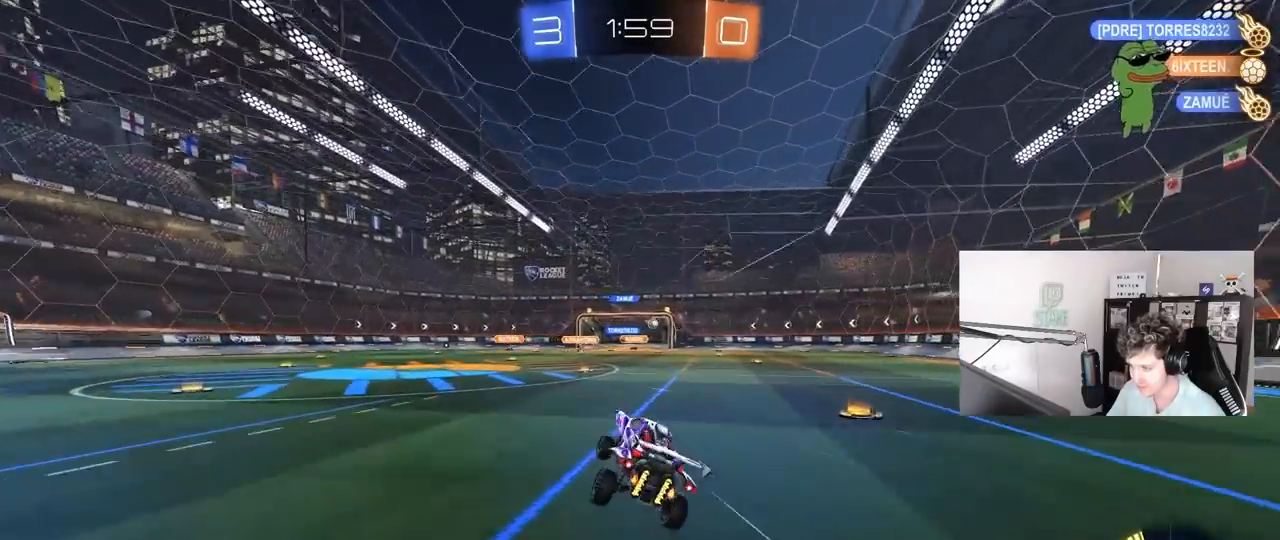
{"keys": ["w"], "mouse": [], "mouse_move": "still", "events": [[183, "w", "down"], [367, "d", "down"], [467, "d", "up"]]}
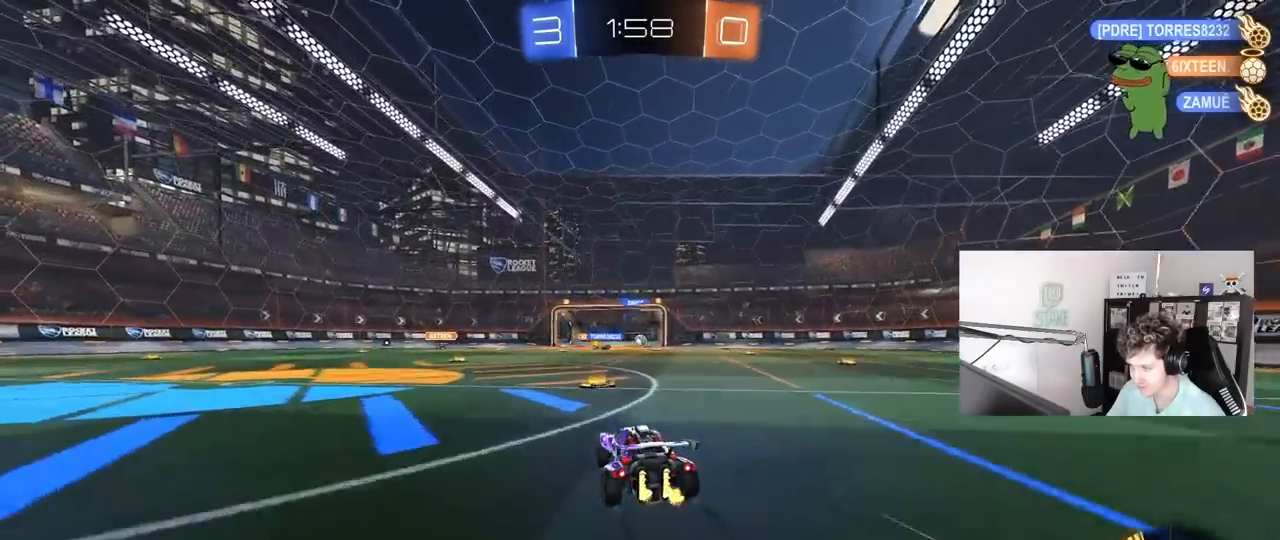
{"keys": ["w"], "mouse": [], "mouse_move": "still", "events": []}
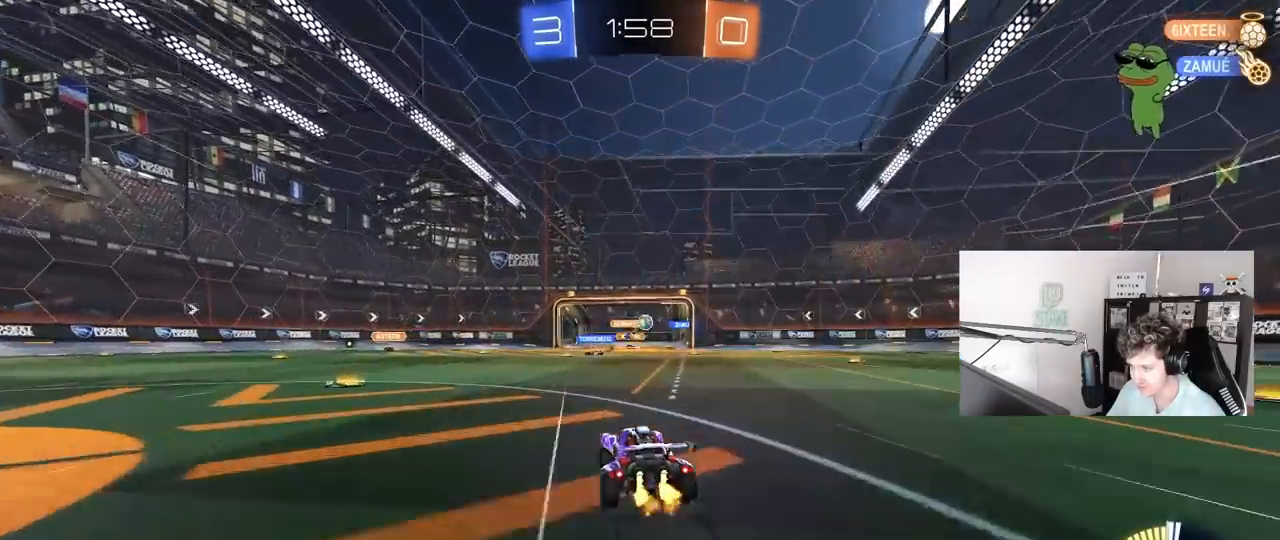
{"keys": ["space", "w"], "mouse": [], "mouse_move": "still", "events": [[83, "d", "down"], [167, "d", "up"], [450, "space", "down"]]}
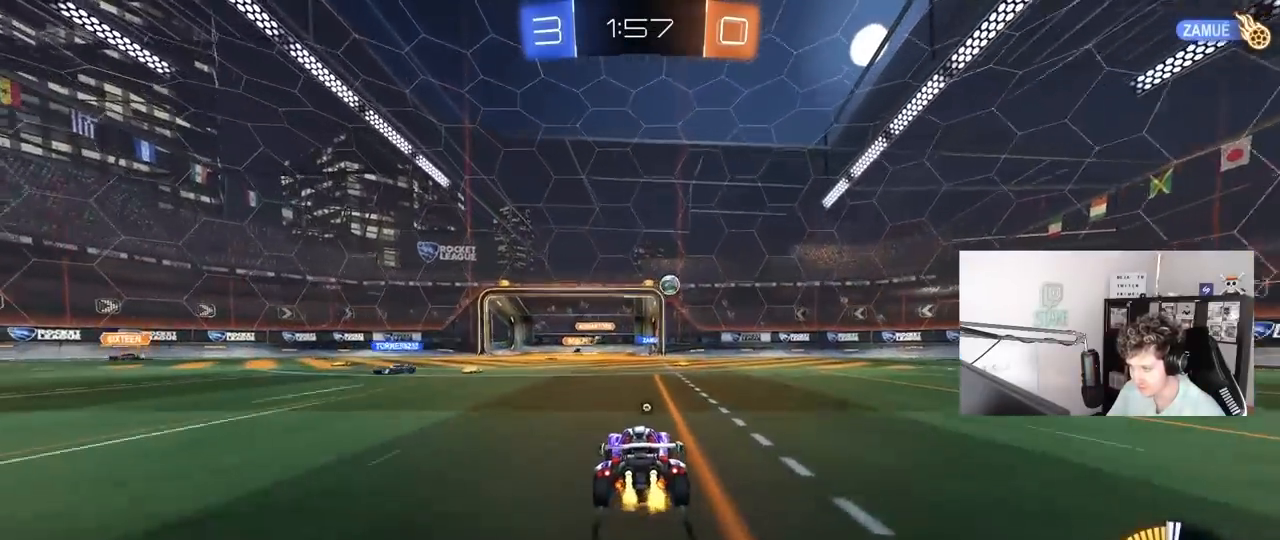
{"keys": ["w"], "mouse": [], "mouse_move": "still", "events": [[83, "mouse_left", "down"], [133, "space", "up"], [233, "mouse_left", "up"]]}
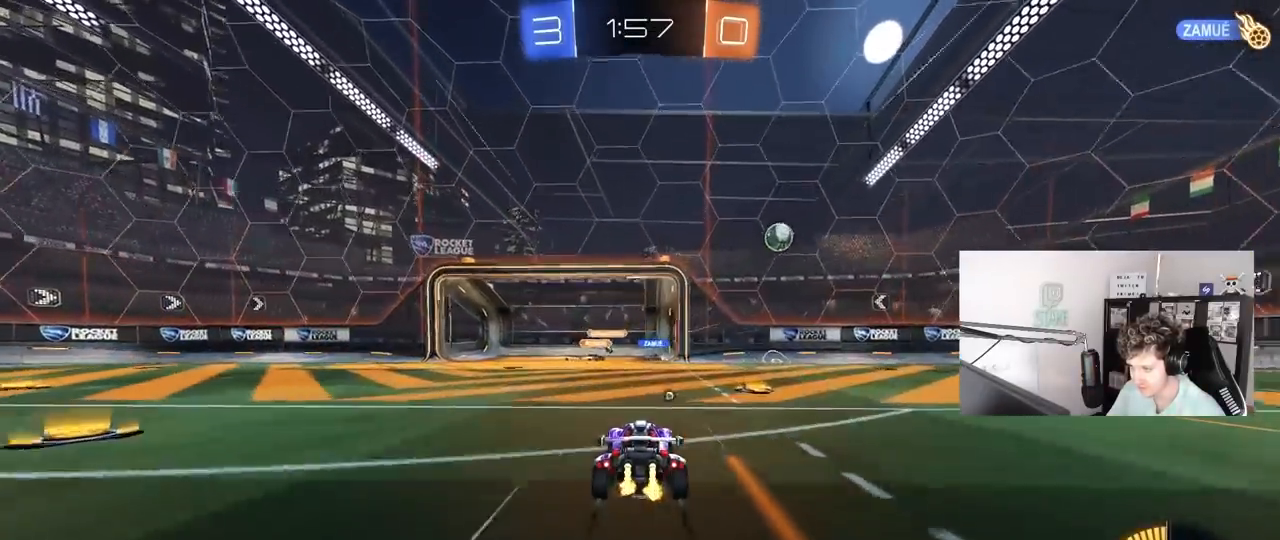
{"keys": ["a", "w"], "mouse": [], "mouse_move": "still", "events": [[150, "d", "down"], [383, "d", "up"], [433, "a", "down"]]}
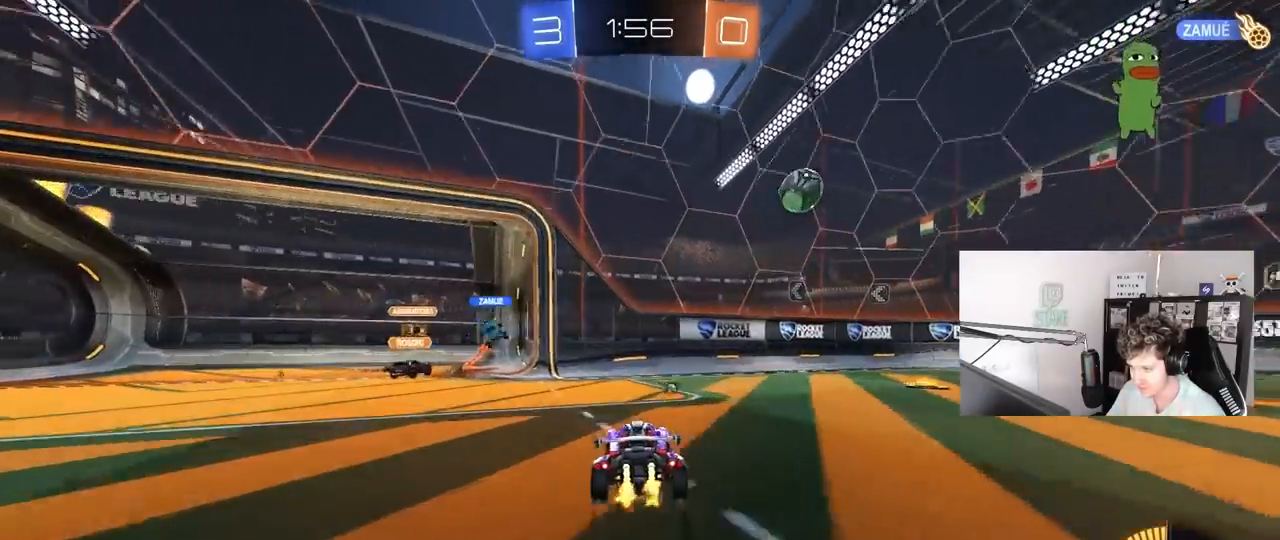
{"keys": ["a", "w"], "mouse": ["left"], "mouse_move": "down-left", "events": [[33, "shift", "down"], [167, "mouse_left", "down"], [167, "shift", "up"], [350, "shift", "down"], [450, "shift", "up"]]}
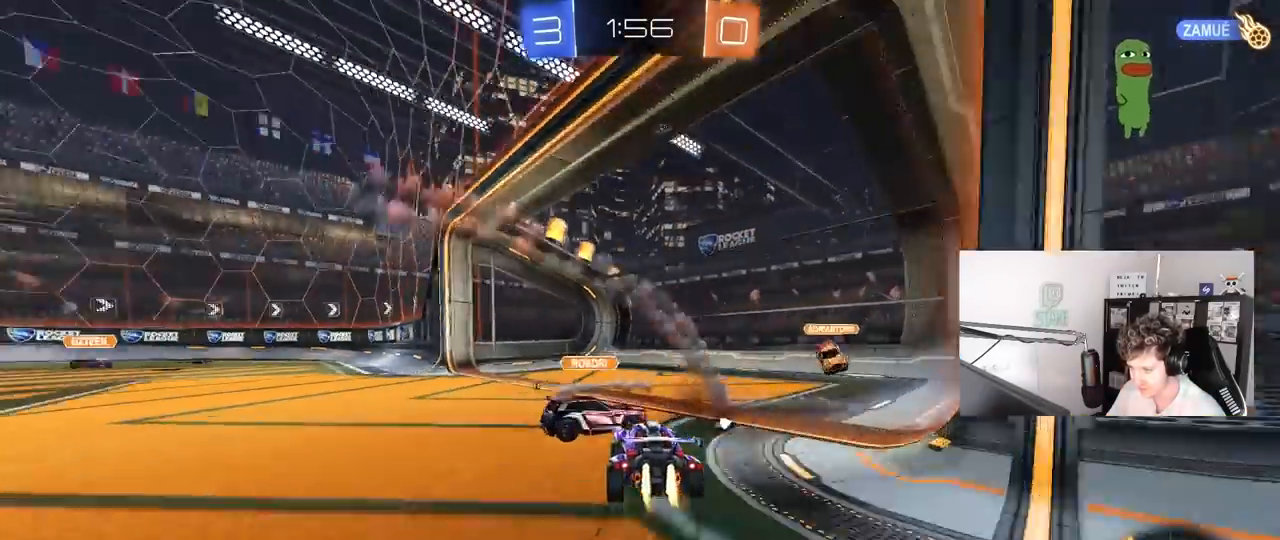
{"keys": ["a", "w"], "mouse": [], "mouse_move": "still", "events": [[83, "a", "up"], [83, "d", "down"], [183, "d", "up"], [283, "a", "down"], [467, "mouse_left", "up"]]}
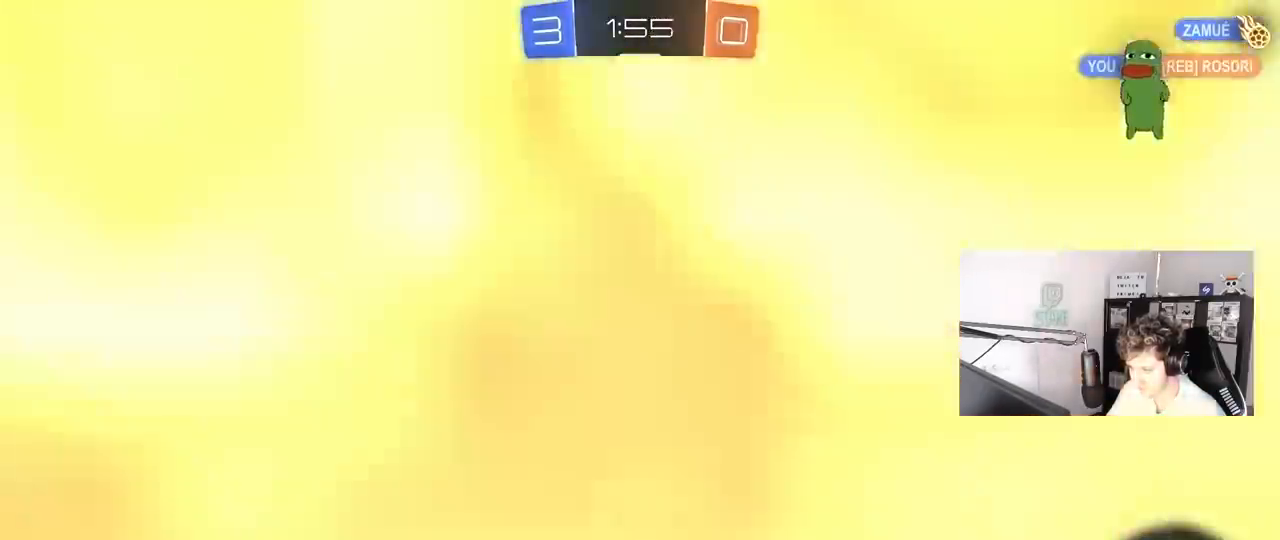
{"keys": ["w"], "mouse": ["left"], "mouse_move": "still", "events": [[17, "a", "up"], [150, "mouse_left", "down"]]}
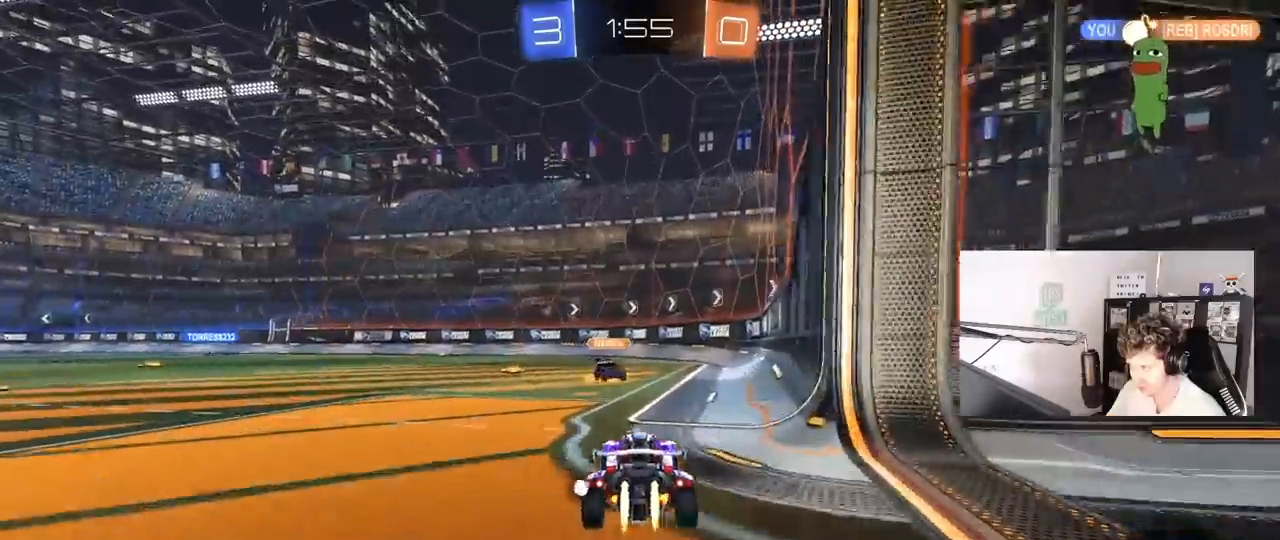
{"keys": ["w"], "mouse": [], "mouse_move": "still", "events": [[33, "a", "down"], [67, "a", "up"], [117, "d", "down"], [267, "a", "down"], [267, "d", "up"], [400, "a", "up"], [450, "mouse_left", "up"]]}
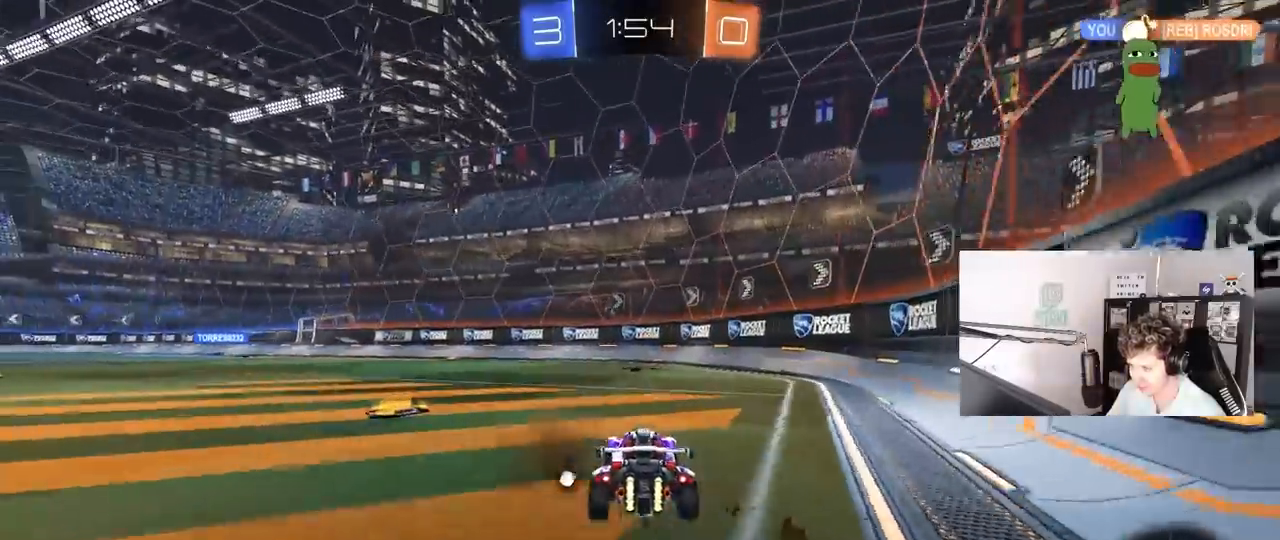
{"keys": ["a", "space", "w"], "mouse": [], "mouse_move": "still", "events": [[467, "a", "down"], [467, "space", "down"]]}
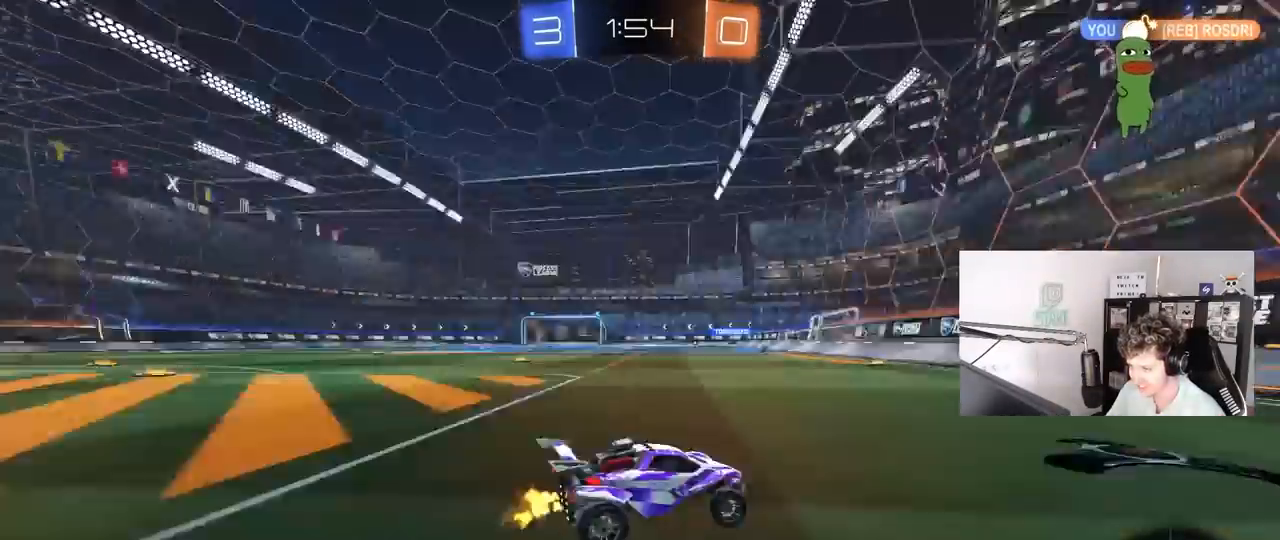
{"keys": ["1", "3", "w"], "mouse": [], "mouse_move": "still", "events": [[67, "space", "up"], [250, "a", "up"], [433, "1", "down"], [433, "3", "down"]]}
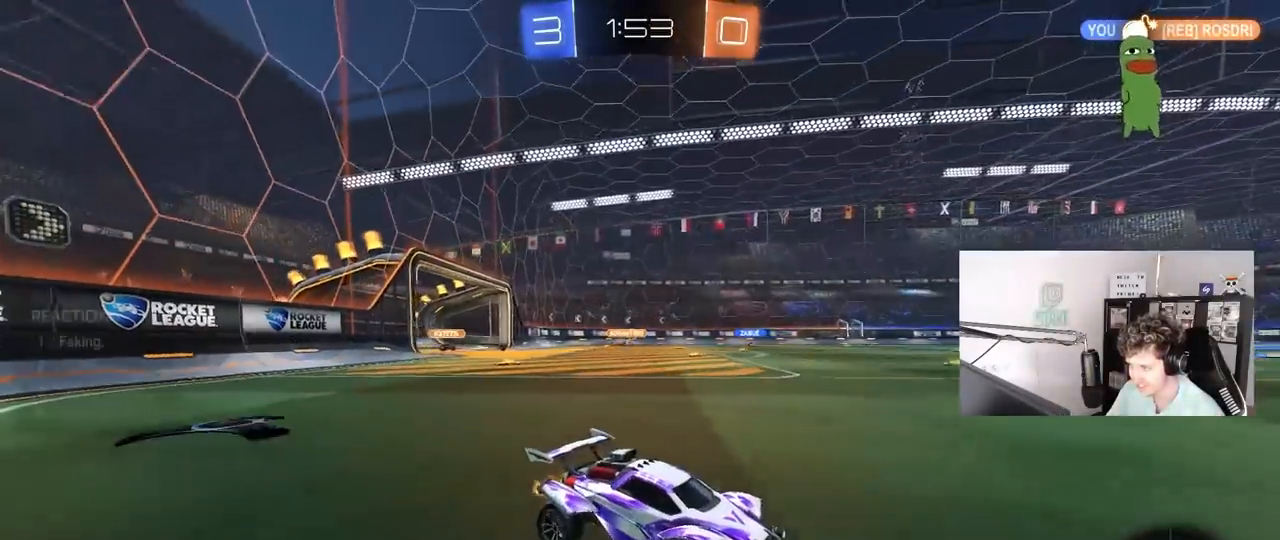
{"keys": ["a", "w"], "mouse": [], "mouse_move": "still", "events": [[33, "3", "up"], [83, "1", "up"], [167, "a", "down"], [217, "shift", "down"], [350, "shift", "up"]]}
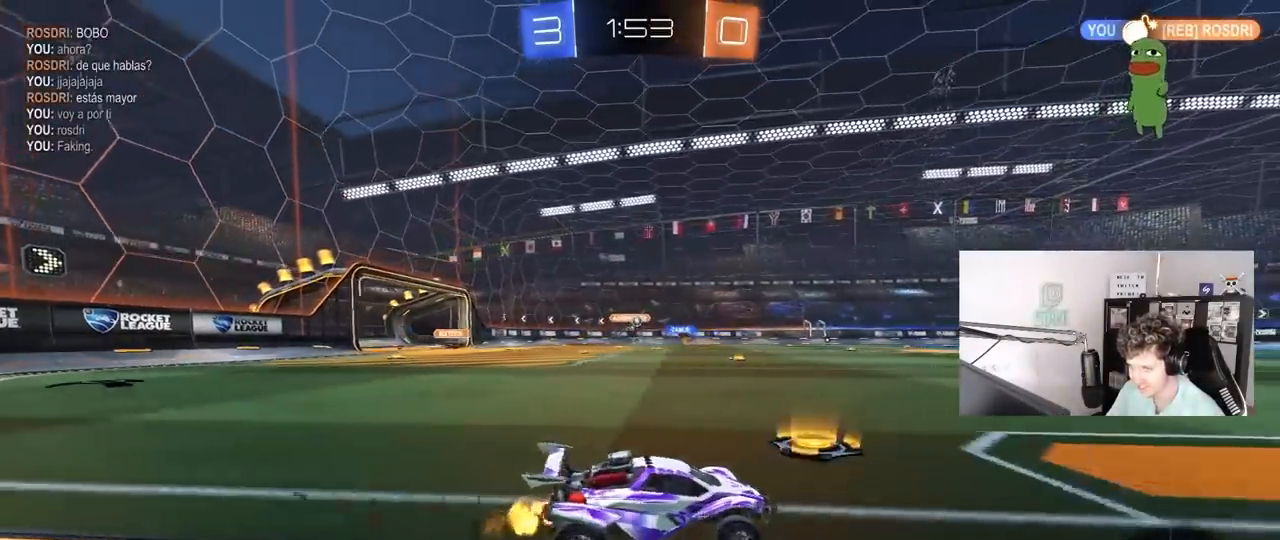
{"keys": ["a", "space", "w"], "mouse": [], "mouse_move": "still", "events": [[183, "shift", "down"], [233, "shift", "up"], [417, "space", "down"]]}
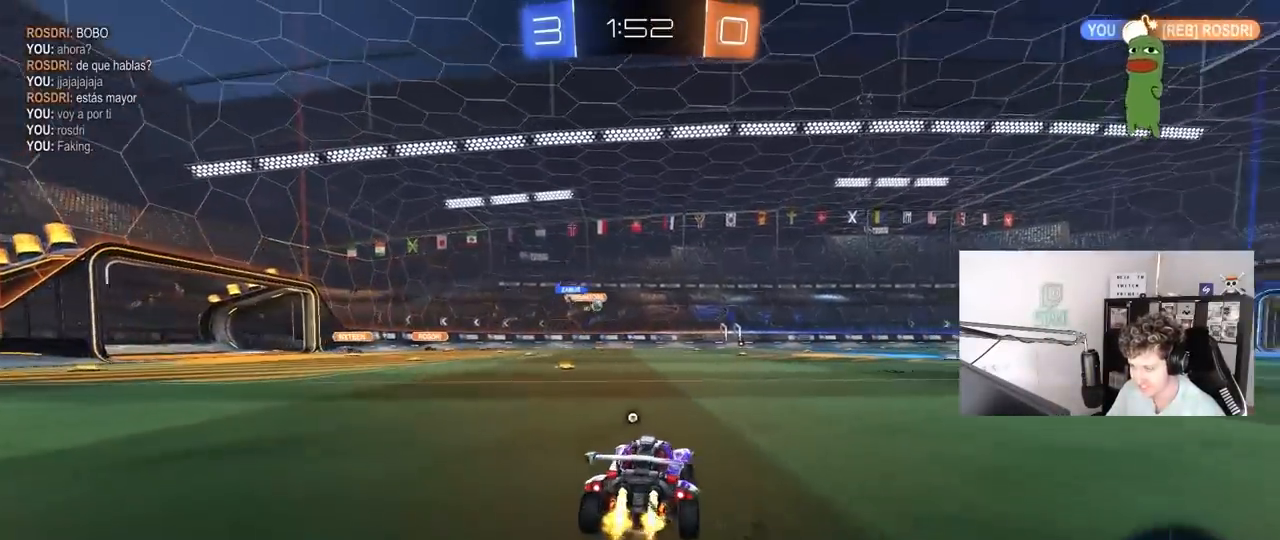
{"keys": ["a", "w"], "mouse": ["left"], "mouse_move": "still", "events": [[17, "mouse_left", "down"], [67, "a", "up"], [67, "space", "up"], [383, "a", "down"]]}
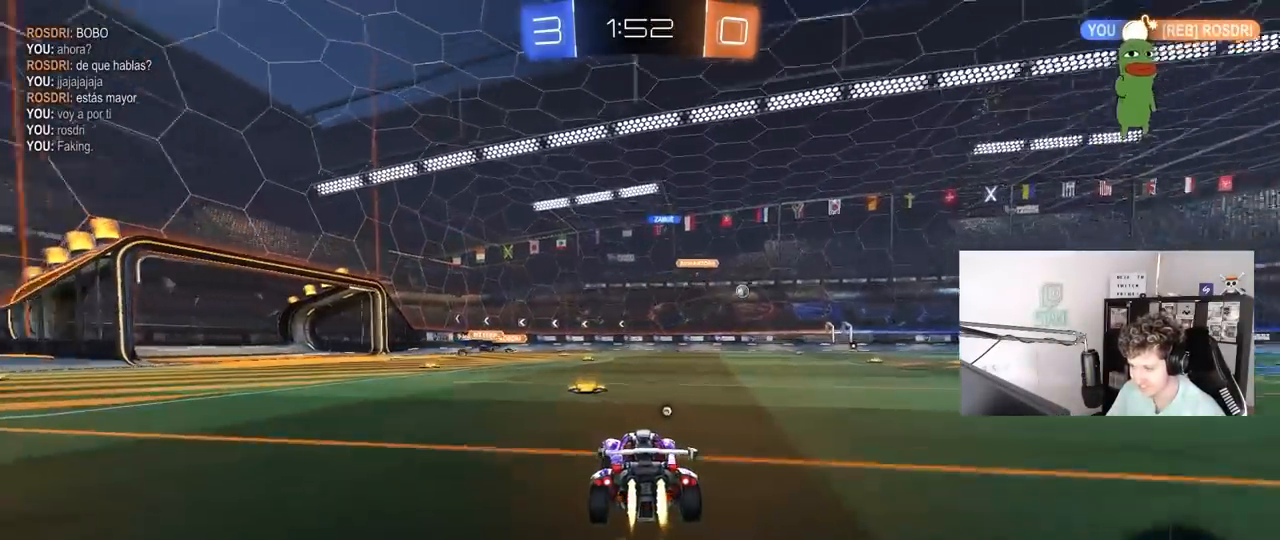
{"keys": ["w"], "mouse": [], "mouse_move": "still", "events": [[83, "a", "up"], [133, "mouse_left", "up"], [217, "mouse_left", "down"], [317, "d", "down"], [350, "mouse_left", "up"], [400, "d", "up"]]}
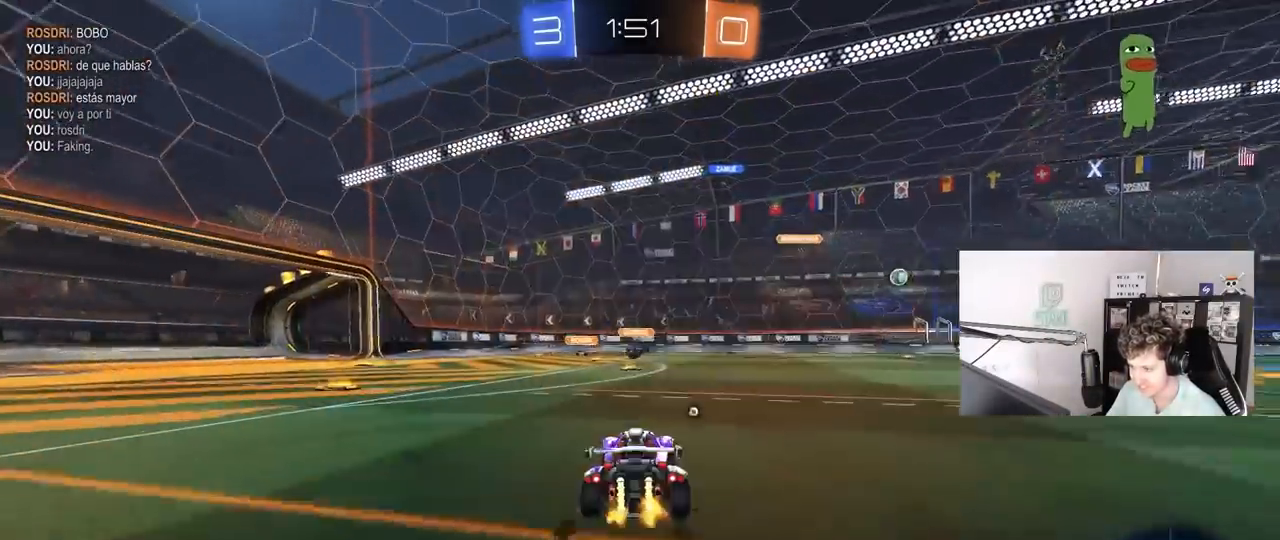
{"keys": ["w"], "mouse": [], "mouse_move": "still", "events": []}
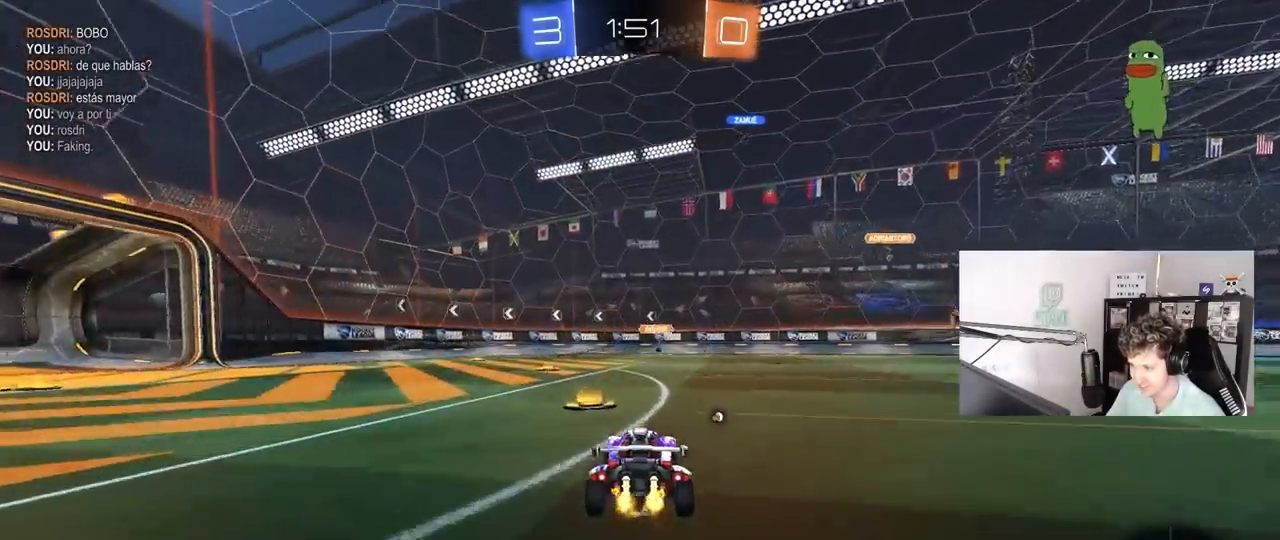
{"keys": ["w"], "mouse": [], "mouse_move": "still", "events": [[17, "d", "down"], [17, "mouse_left", "down"], [17, "shift", "down"], [100, "shift", "up"], [383, "mouse_left", "up"], [433, "d", "up"]]}
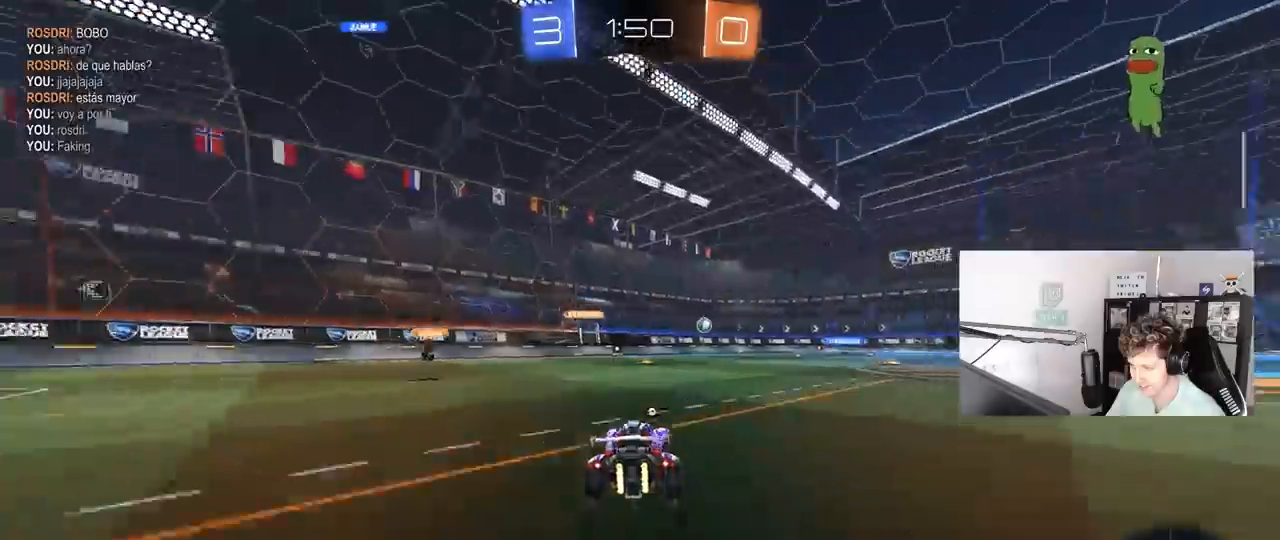
{"keys": ["w"], "mouse": [], "mouse_move": "still", "events": []}
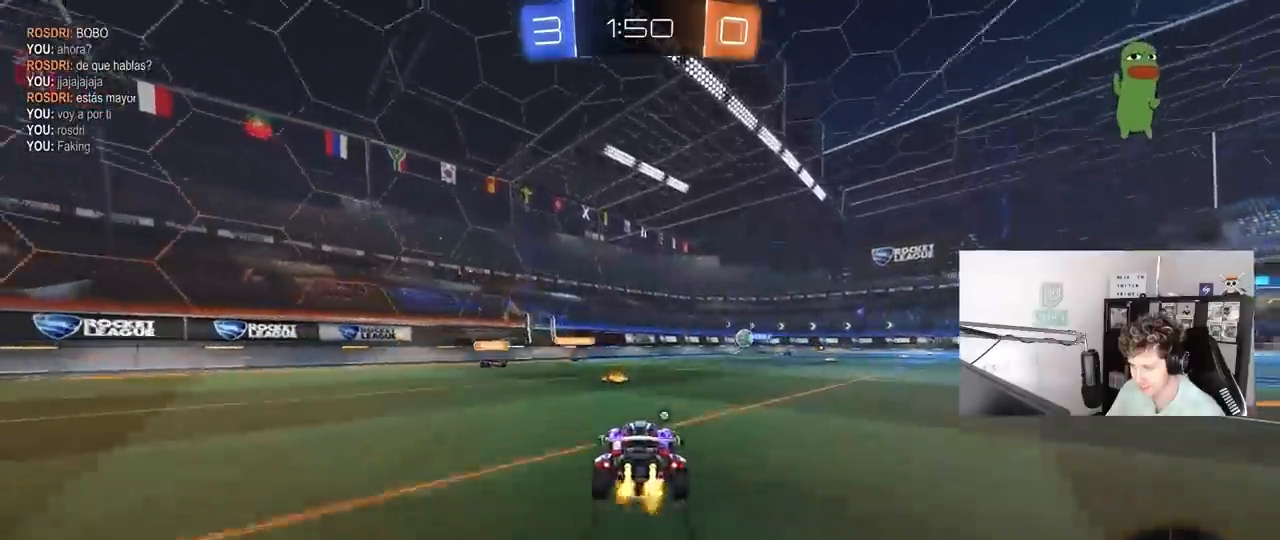
{"keys": ["d", "w"], "mouse": ["left"], "mouse_move": "still", "events": [[183, "d", "down"], [383, "mouse_left", "down"]]}
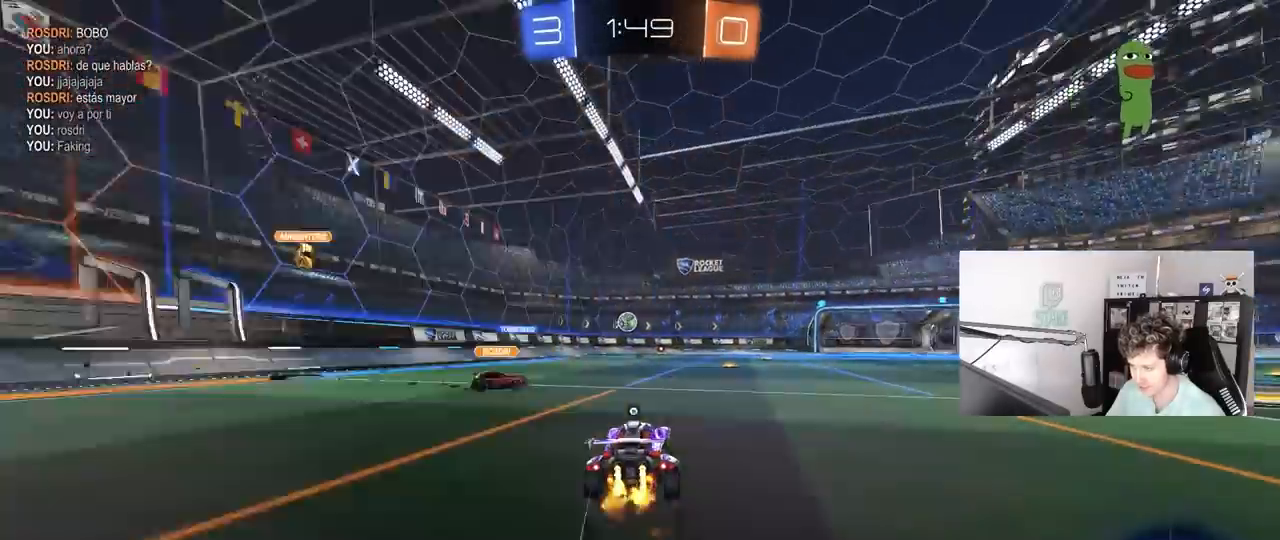
{"keys": ["a", "w"], "mouse": [], "mouse_move": "still", "events": [[17, "mouse_left", "up"], [67, "mouse_left", "down"], [100, "a", "down"], [150, "d", "up"], [250, "a", "up"], [250, "d", "down"], [300, "w", "up"], [350, "w", "down"], [433, "d", "up"], [483, "a", "down"], [483, "mouse_left", "up"]]}
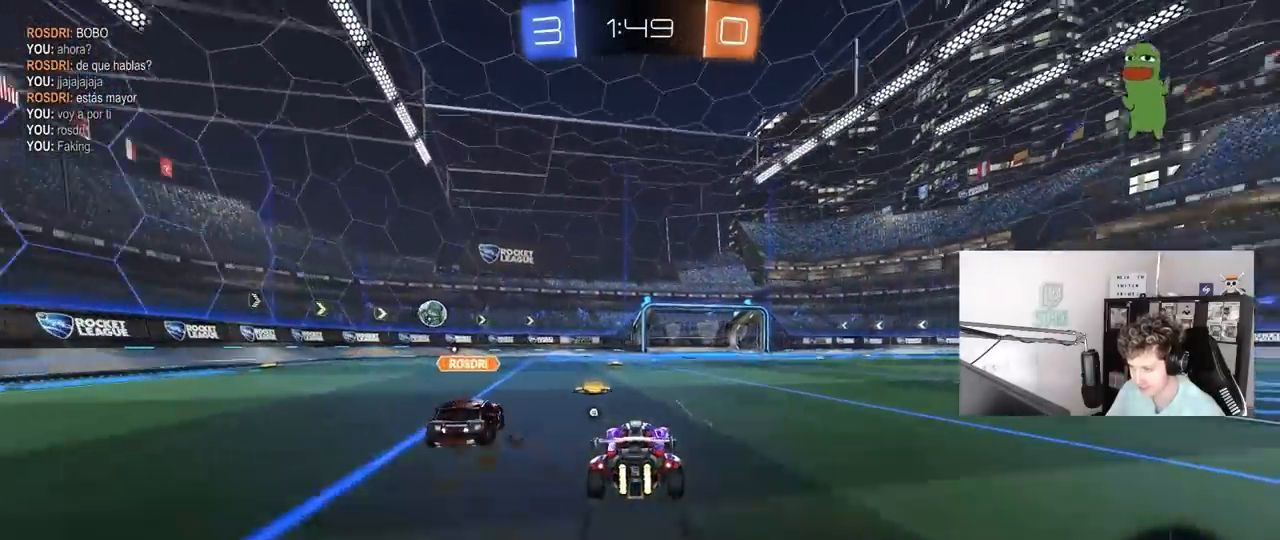
{"keys": ["w"], "mouse": [], "mouse_move": "still", "events": [[267, "mouse_left", "down"], [317, "a", "up"], [350, "d", "down"], [450, "mouse_left", "up"], [500, "d", "up"]]}
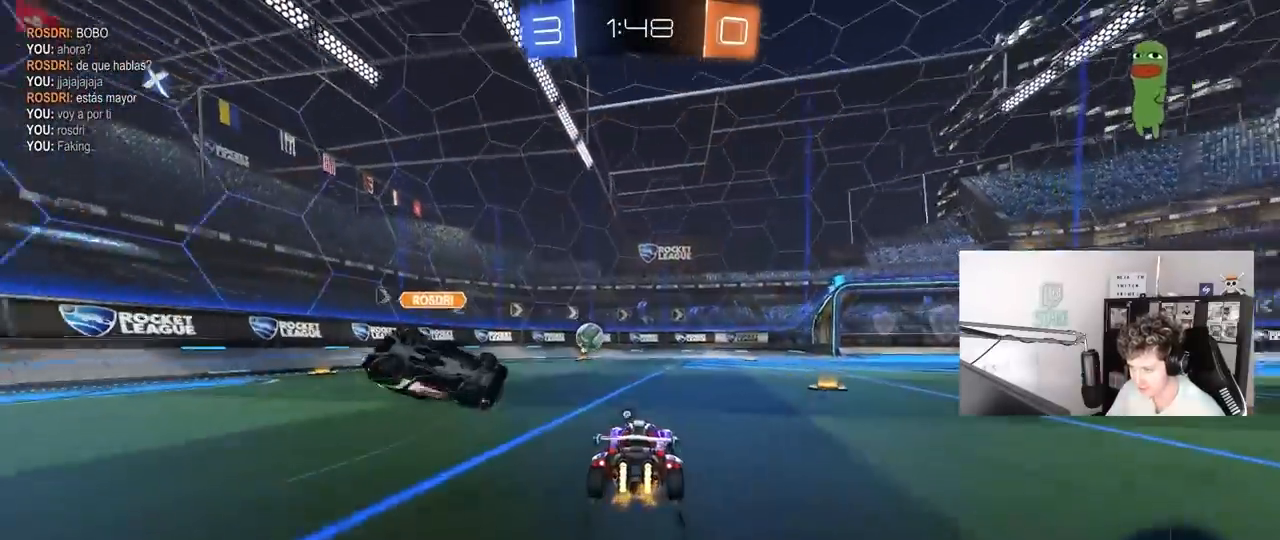
{"keys": ["a", "w"], "mouse": ["left"], "mouse_move": "still", "events": [[50, "a", "down"], [233, "mouse_left", "down"]]}
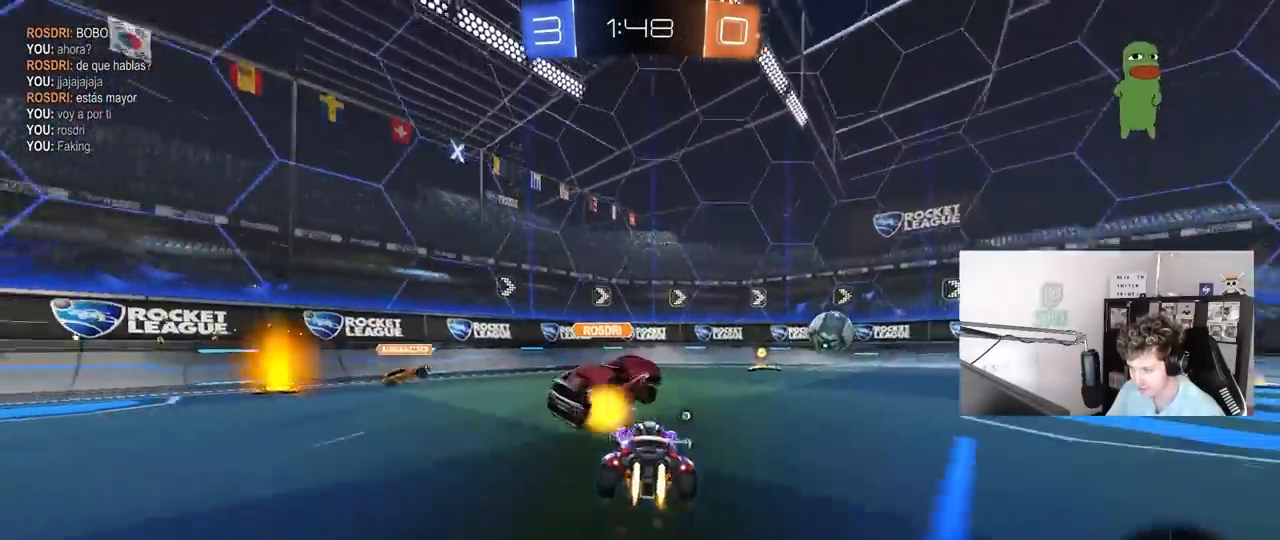
{"keys": ["a", "w"], "mouse": ["left"], "mouse_move": "still", "events": [[17, "a", "up"], [17, "d", "down"], [250, "a", "down"], [250, "d", "up"], [350, "a", "up"], [350, "d", "down"], [433, "d", "up"], [483, "a", "down"]]}
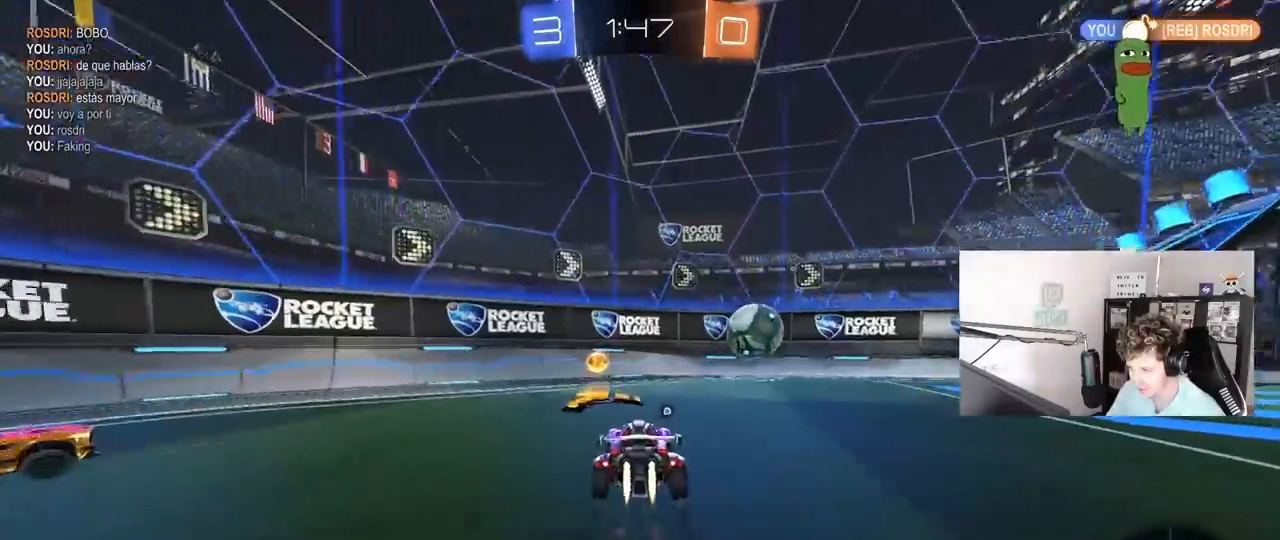
{"keys": ["d", "w"], "mouse": [], "mouse_move": "still", "events": [[67, "d", "down"], [117, "a", "up"], [117, "mouse_left", "up"], [167, "shift", "down"], [217, "space", "down"], [350, "shift", "up"], [400, "space", "up"]]}